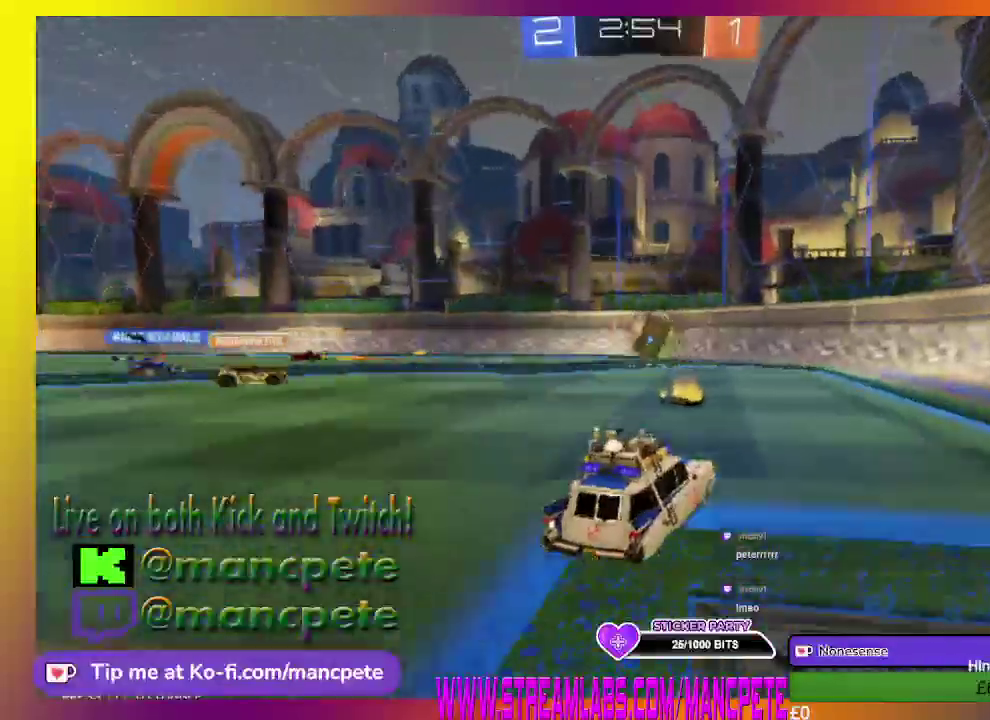
Gameplay with a controller (Xbox layout); each line is a JSON object with the inputs held at the frame after it. "events" lists button and stick changes between this image and that frame as [ms after this image, input, new state], when the widget could be followed in between.
{"buttons": ["B", "R2"], "left_stick": "center", "right_stick": "center", "events": [[167, "B", "down"]]}
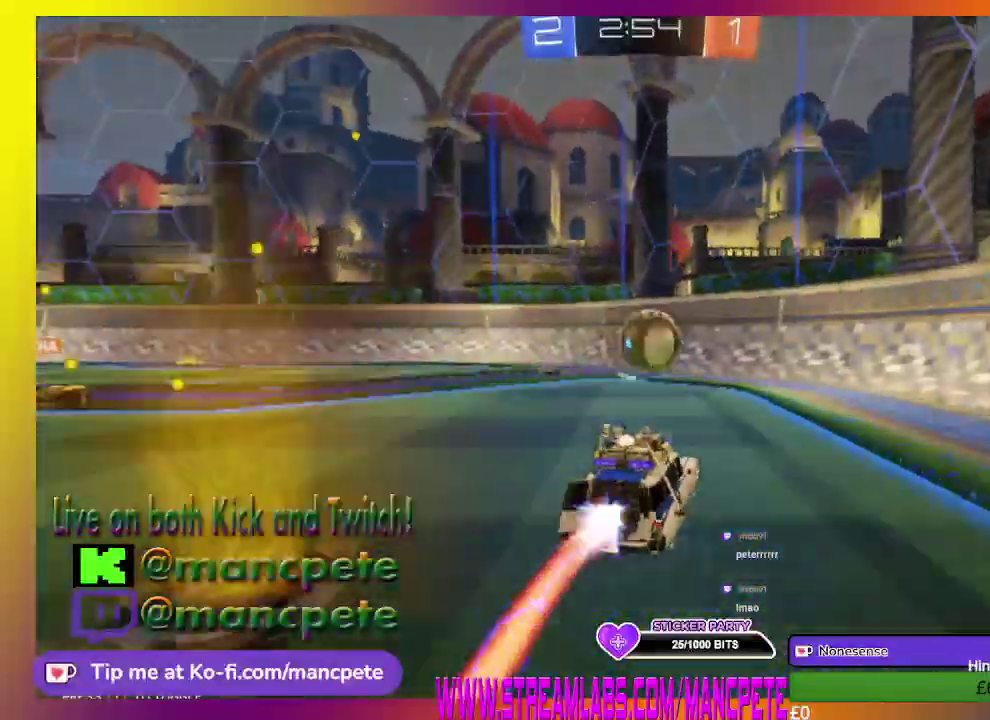
{"buttons": ["B", "R2"], "left_stick": "center", "right_stick": "center", "events": [[208, "left_stick", "right"], [375, "left_stick", "center"]]}
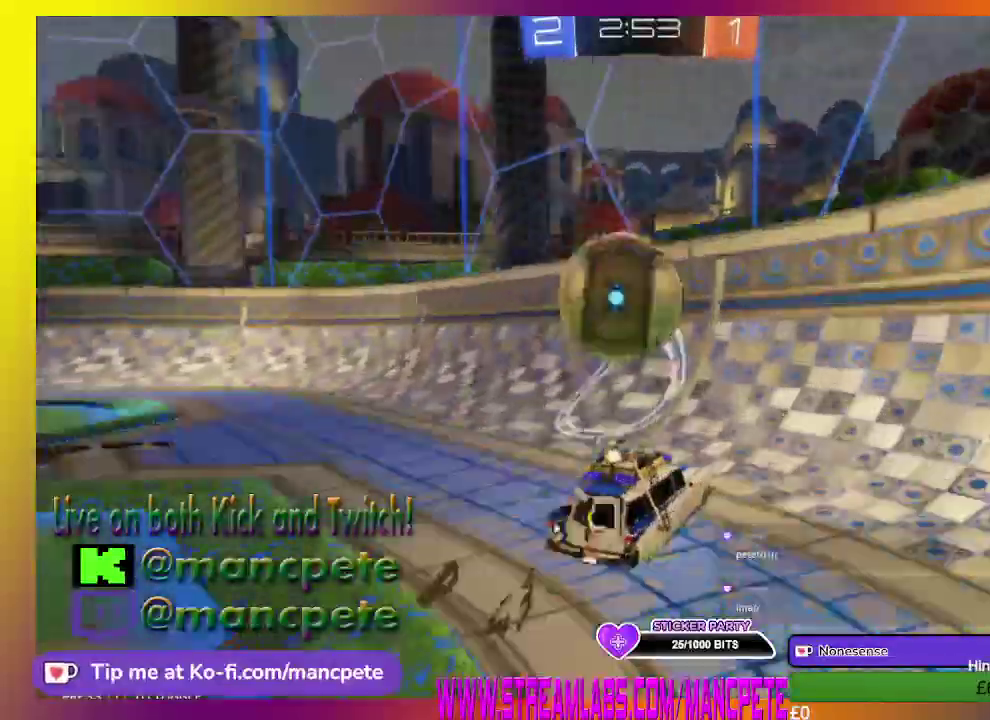
{"buttons": ["B", "R2"], "left_stick": "left", "right_stick": "center", "events": [[292, "left_stick", "left"]]}
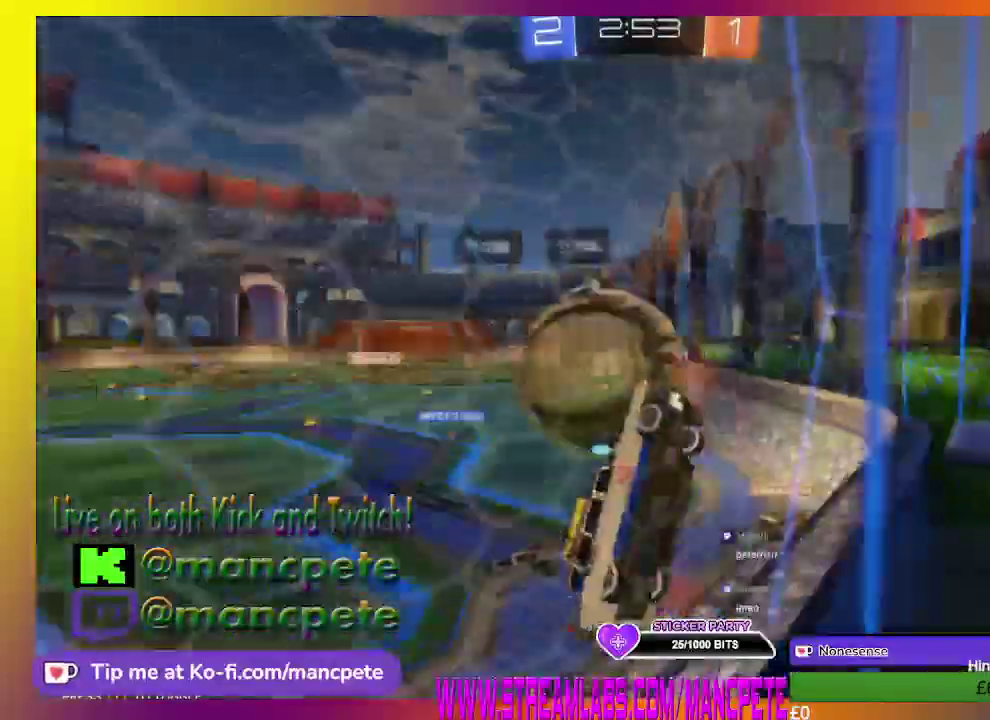
{"buttons": ["R2"], "left_stick": "left", "right_stick": "center", "events": [[83, "L2", "down"], [166, "L2", "up"], [208, "B", "up"]]}
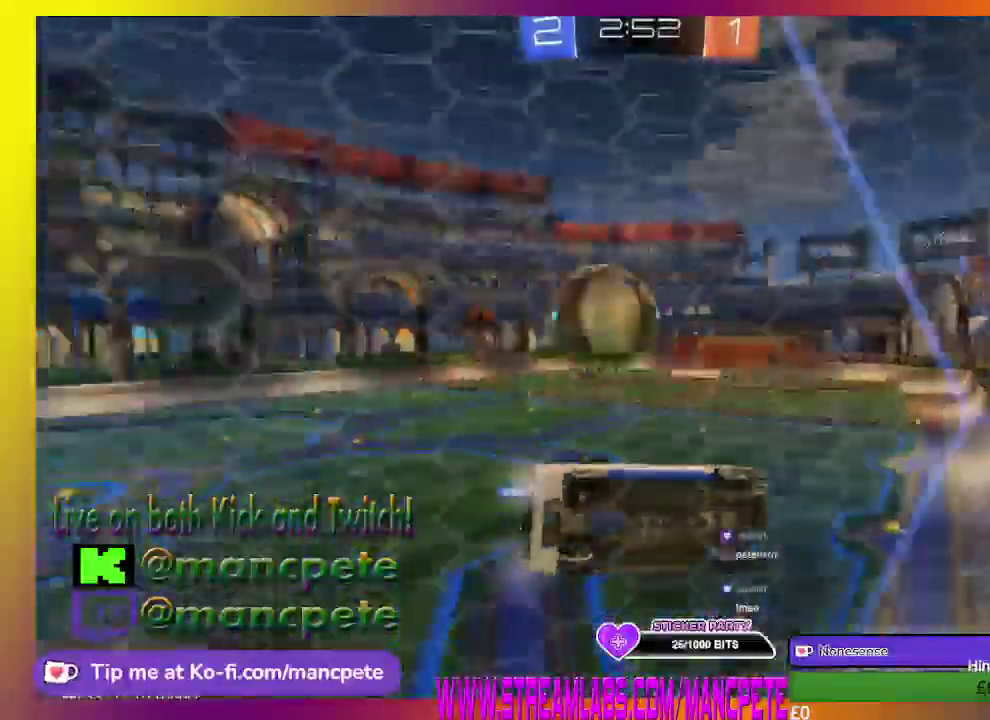
{"buttons": ["R2"], "left_stick": "center", "right_stick": "center", "events": [[250, "left_stick", "center"]]}
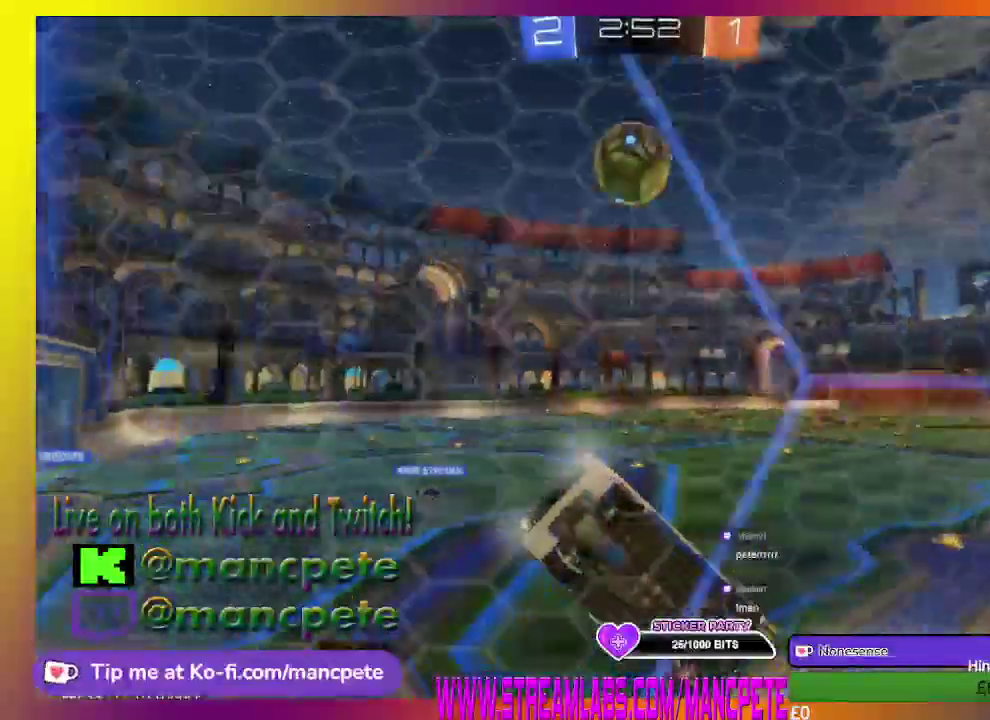
{"buttons": ["R2"], "left_stick": "center", "right_stick": "center", "events": []}
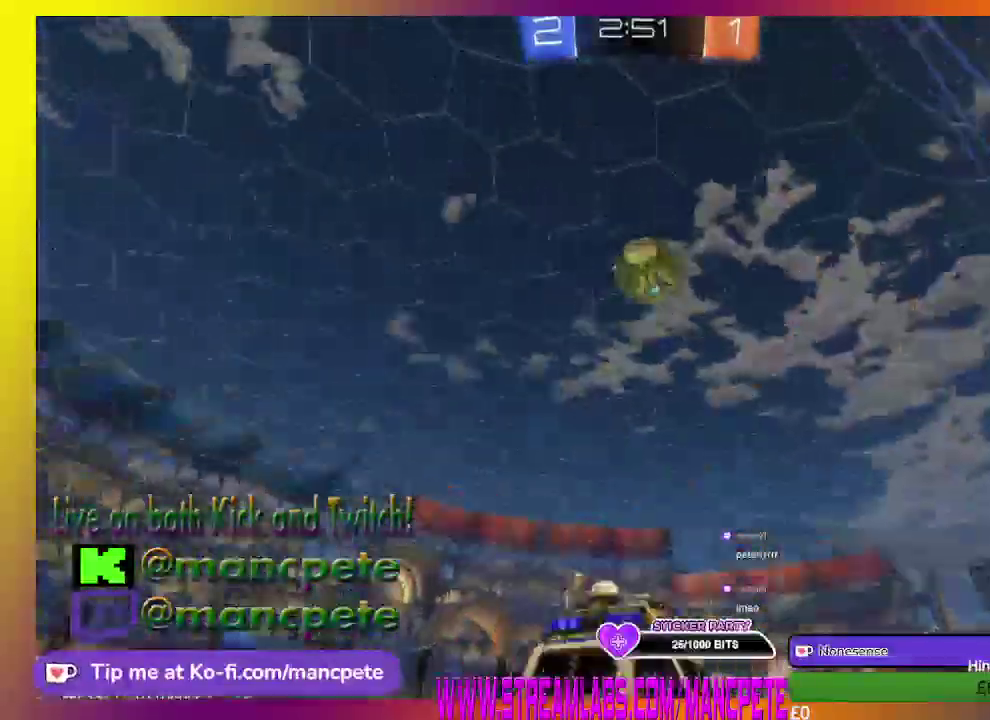
{"buttons": [], "left_stick": "center", "right_stick": "center", "events": [[84, "R2", "up"], [84, "left_stick", "right"], [250, "left_stick", "center"]]}
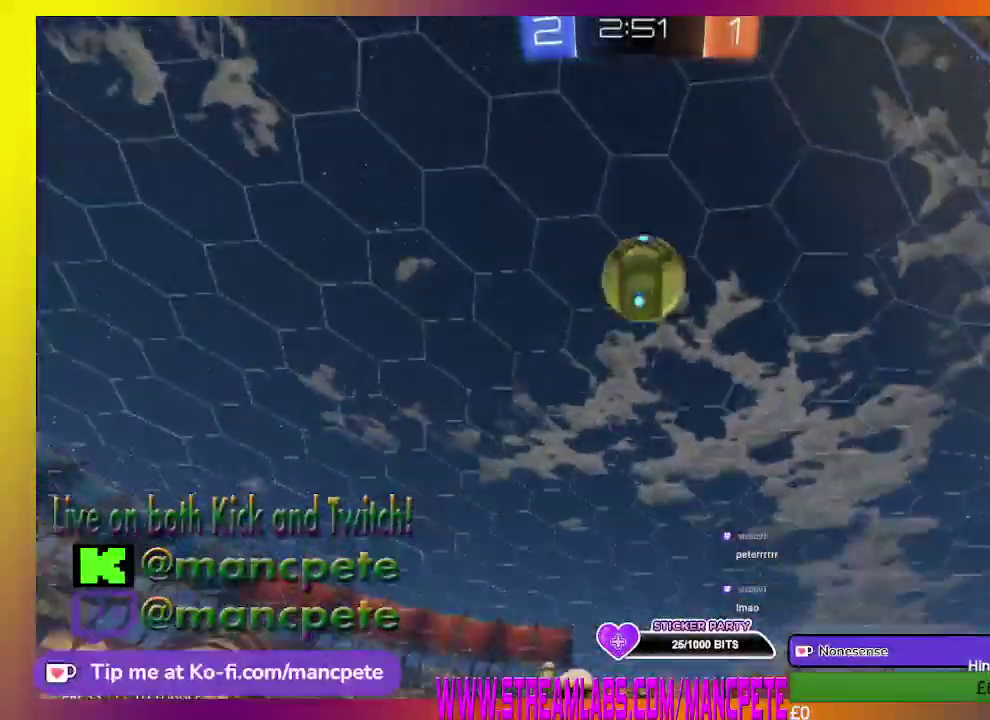
{"buttons": [], "left_stick": "center", "right_stick": "center", "events": [[83, "R2", "down"], [292, "R2", "up"]]}
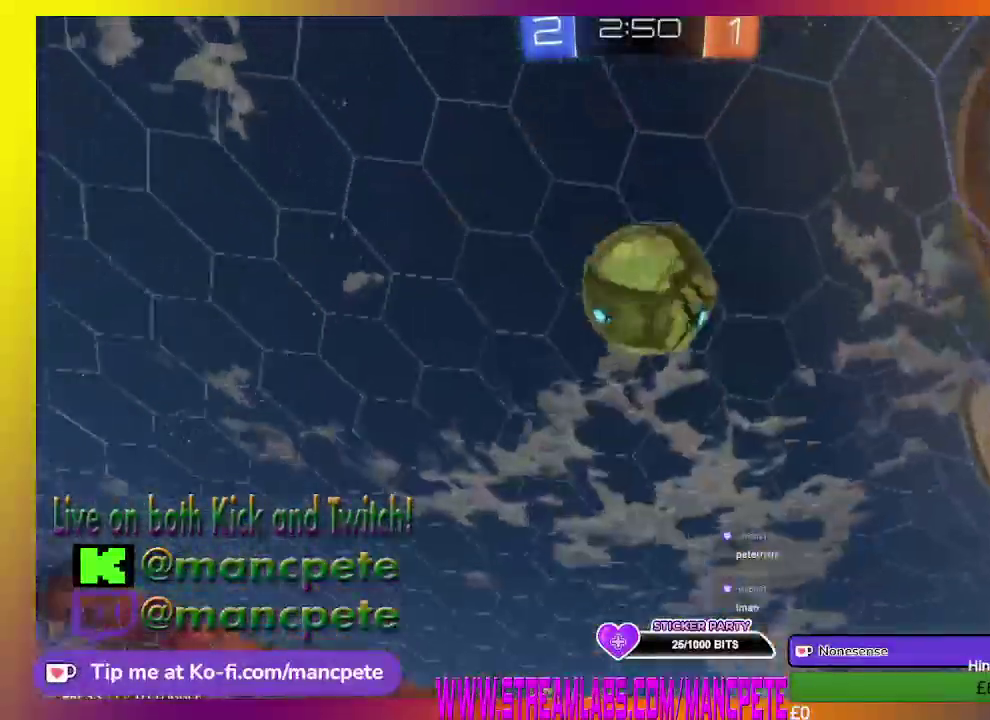
{"buttons": ["A", "R2"], "left_stick": "up", "right_stick": "center", "events": [[125, "left_stick", "up"], [209, "A", "down"], [209, "R2", "down"]]}
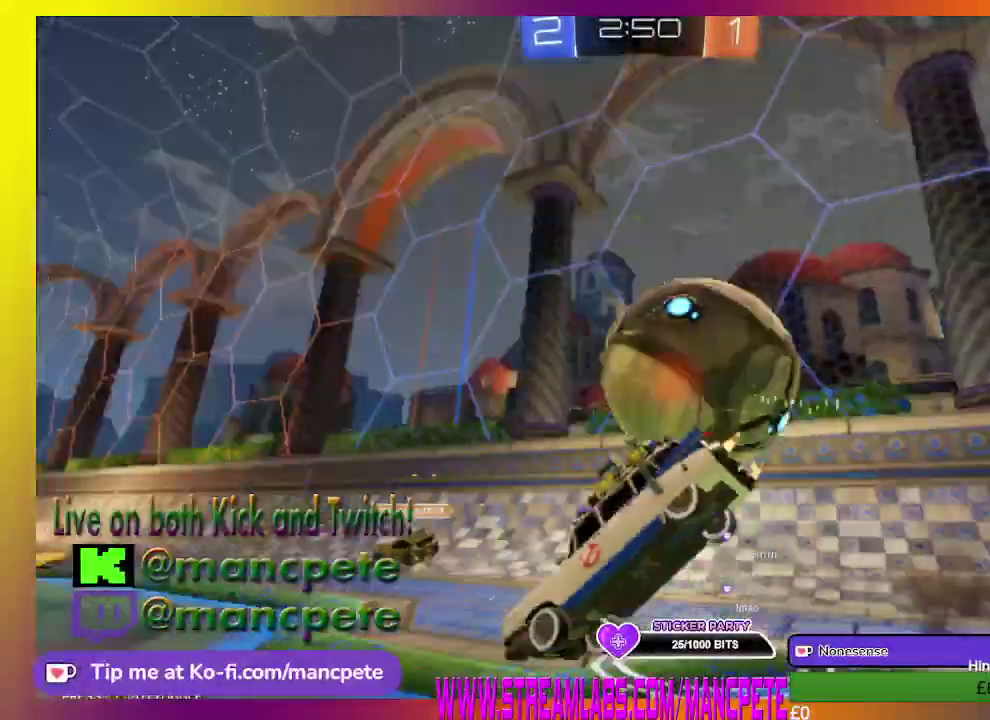
{"buttons": ["R2"], "left_stick": "up", "right_stick": "center", "events": [[333, "A", "up"]]}
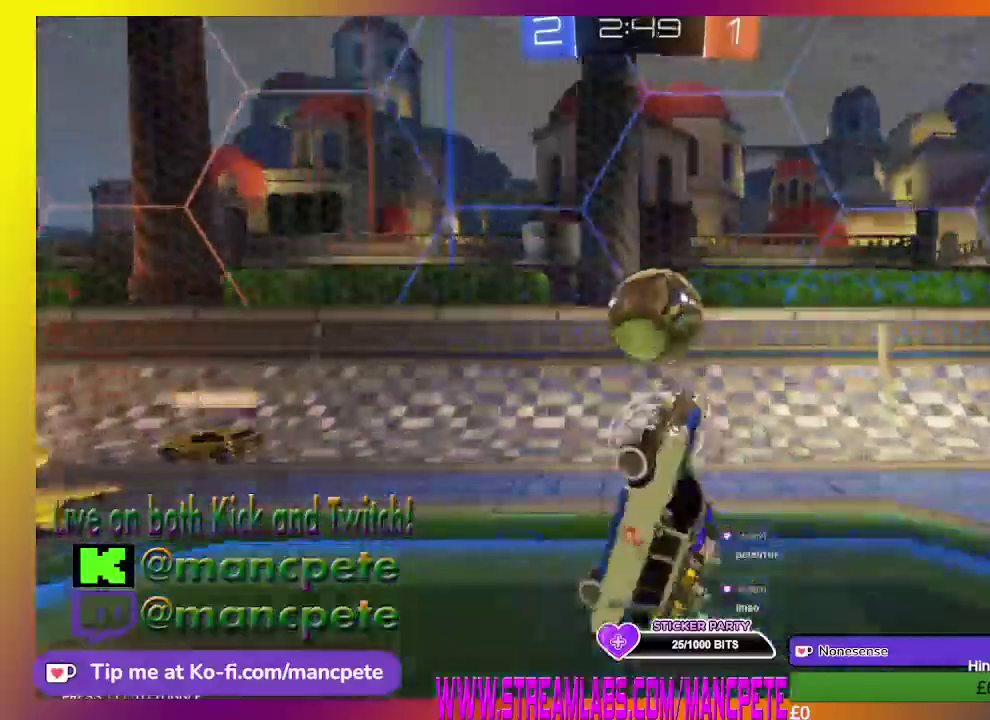
{"buttons": ["R2"], "left_stick": "up-right", "right_stick": "center", "events": [[209, "left_stick", "up-right"]]}
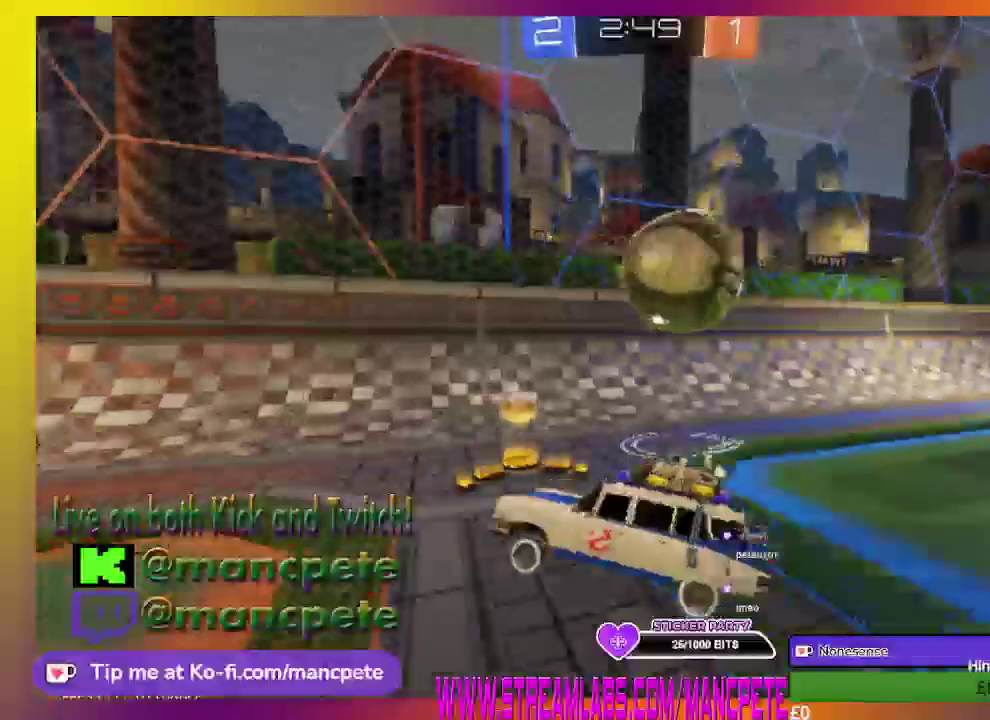
{"buttons": ["L1", "R2"], "left_stick": "up-right", "right_stick": "center", "events": [[250, "L1", "down"]]}
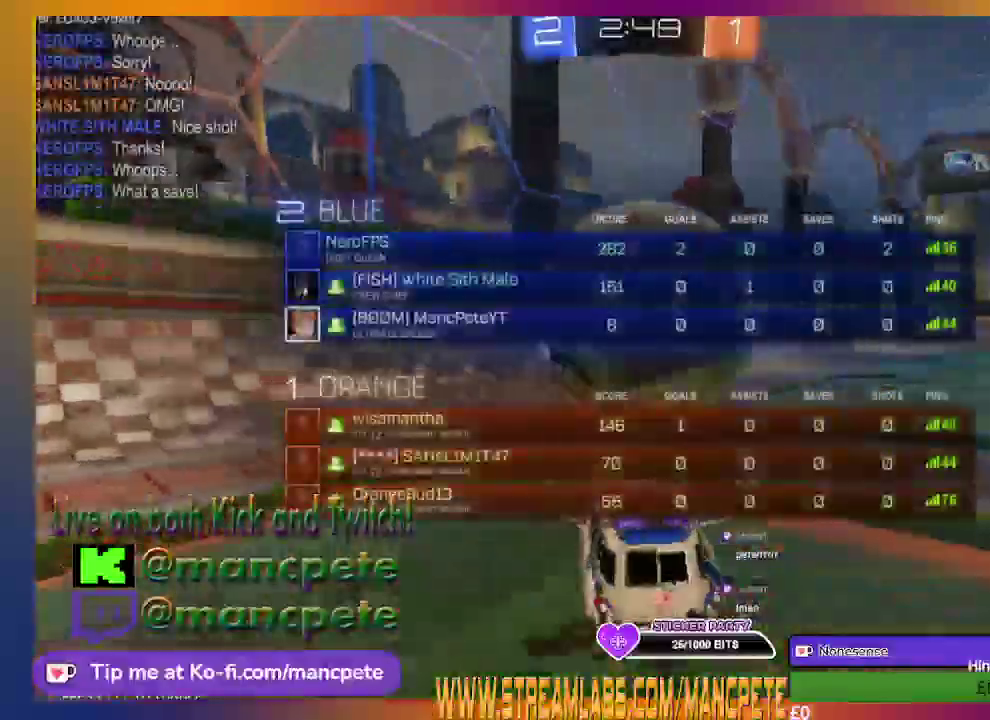
{"buttons": ["R2"], "left_stick": "center", "right_stick": "center", "events": [[376, "L1", "up"], [376, "left_stick", "center"]]}
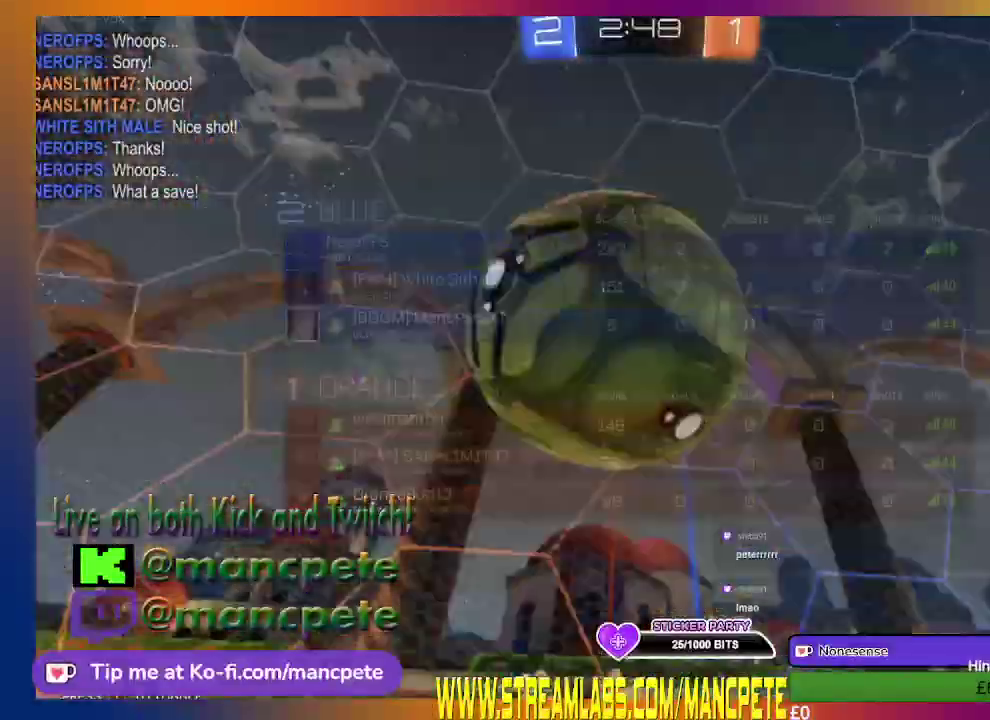
{"buttons": ["R2"], "left_stick": "right", "right_stick": "center", "events": [[208, "left_stick", "right"]]}
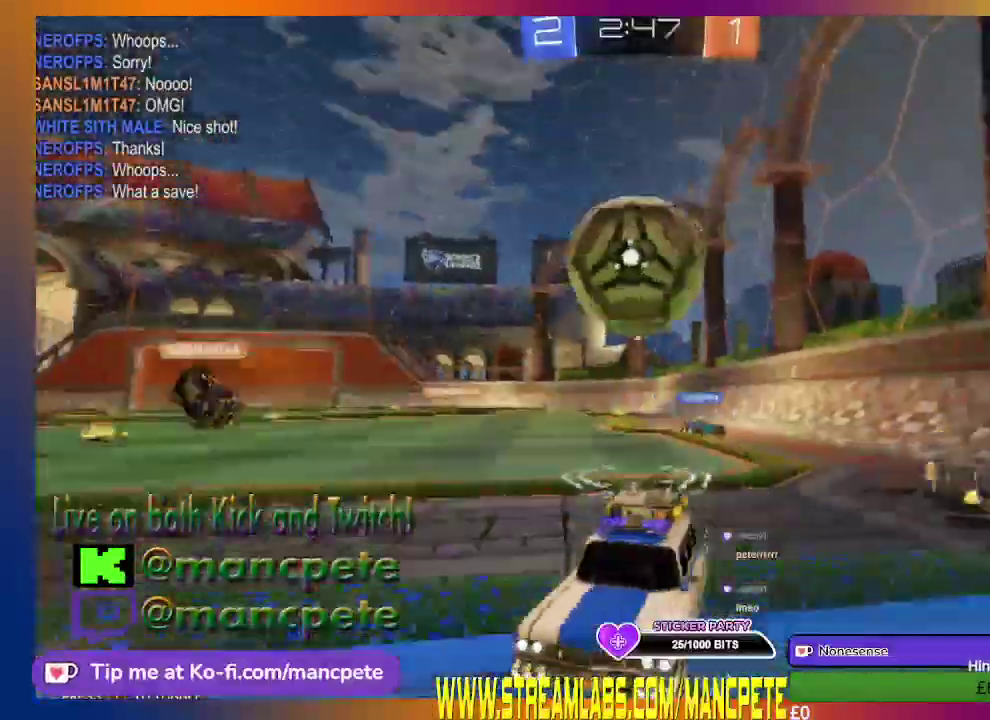
{"buttons": ["R2"], "left_stick": "right", "right_stick": "center", "events": [[167, "X", "down"], [292, "X", "up"]]}
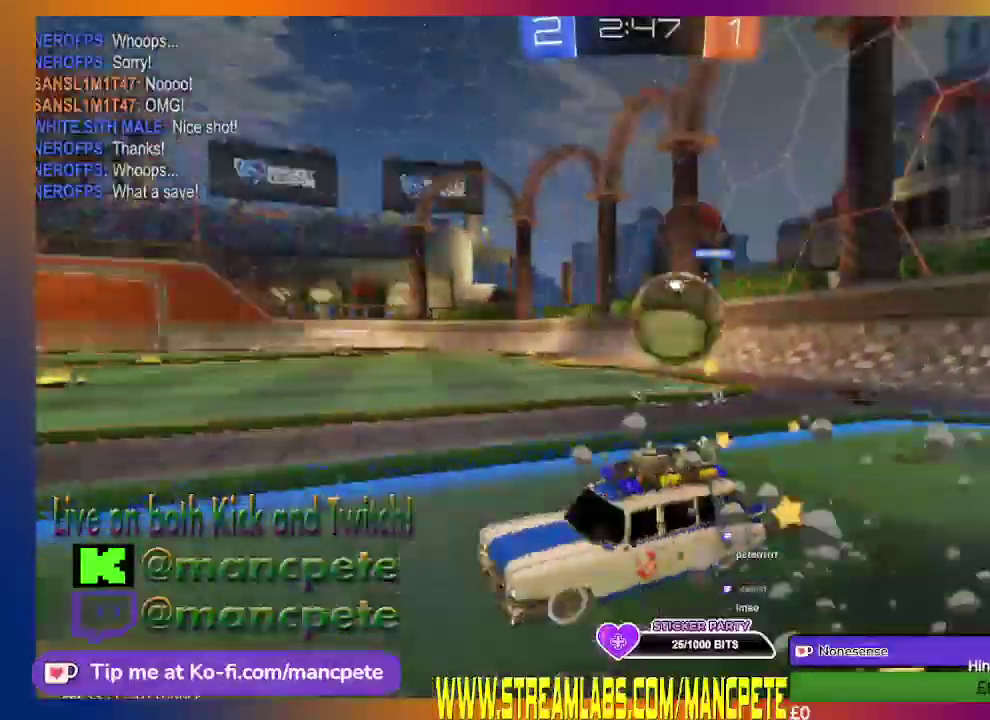
{"buttons": ["R2"], "left_stick": "right", "right_stick": "center", "events": [[125, "X", "down"], [375, "X", "up"]]}
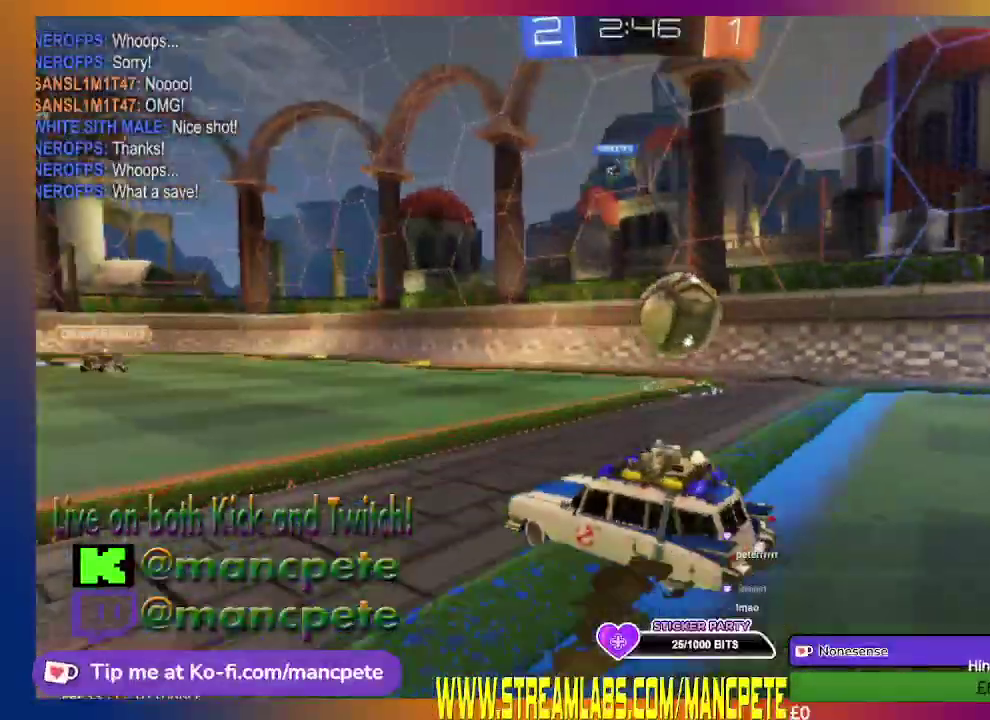
{"buttons": ["R2"], "left_stick": "center", "right_stick": "center", "events": [[376, "left_stick", "center"]]}
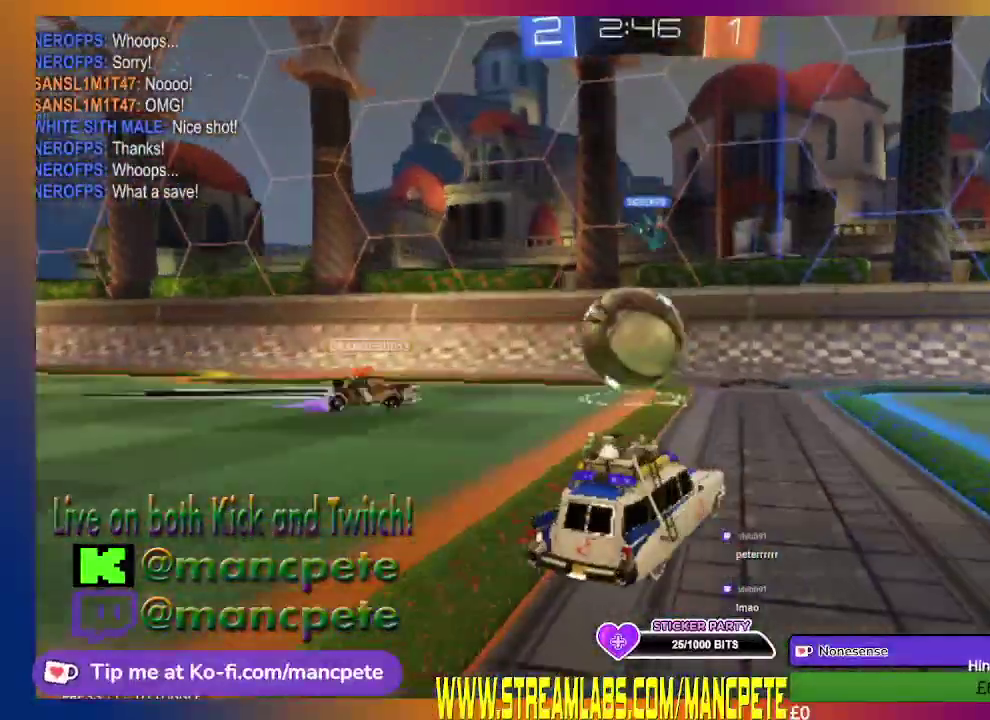
{"buttons": ["R2"], "left_stick": "up-left", "right_stick": "center", "events": [[208, "left_stick", "up-left"], [292, "A", "down"], [458, "A", "up"]]}
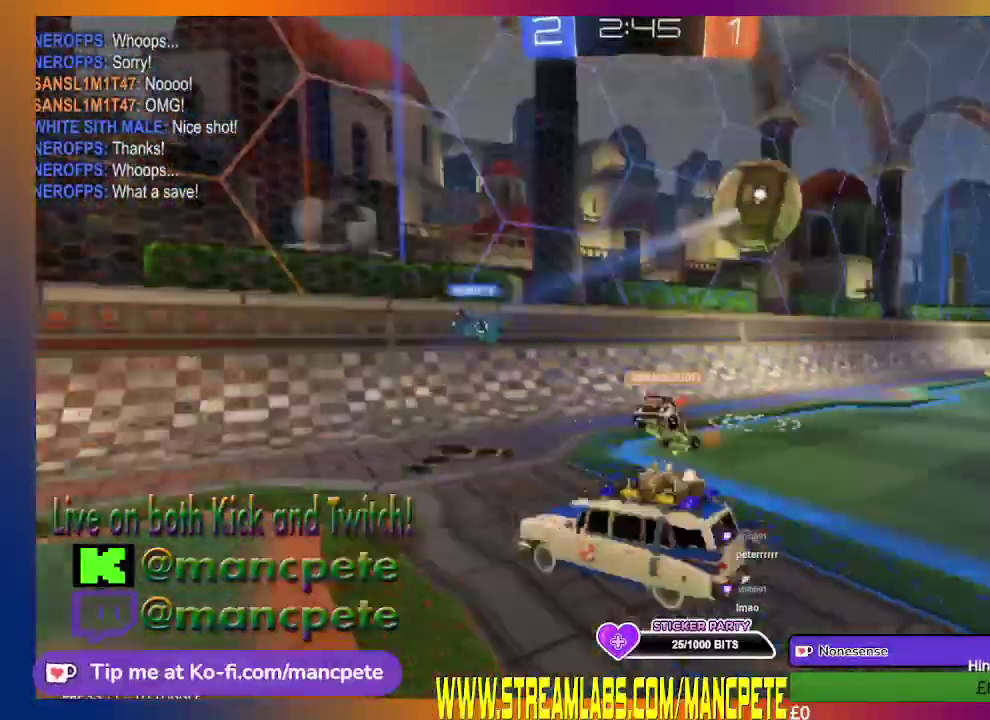
{"buttons": ["R2"], "left_stick": "up-right", "right_stick": "center", "events": [[42, "A", "down"], [84, "left_stick", "up-right"], [209, "A", "up"], [292, "A", "down"], [417, "A", "up"]]}
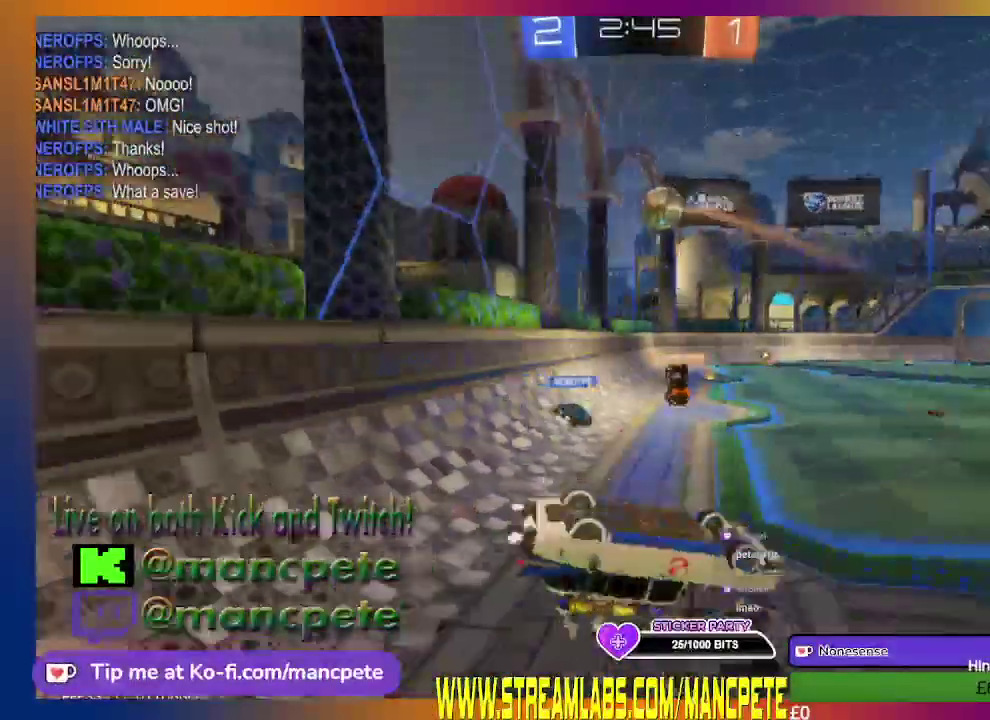
{"buttons": ["R2"], "left_stick": "up-right", "right_stick": "center", "events": []}
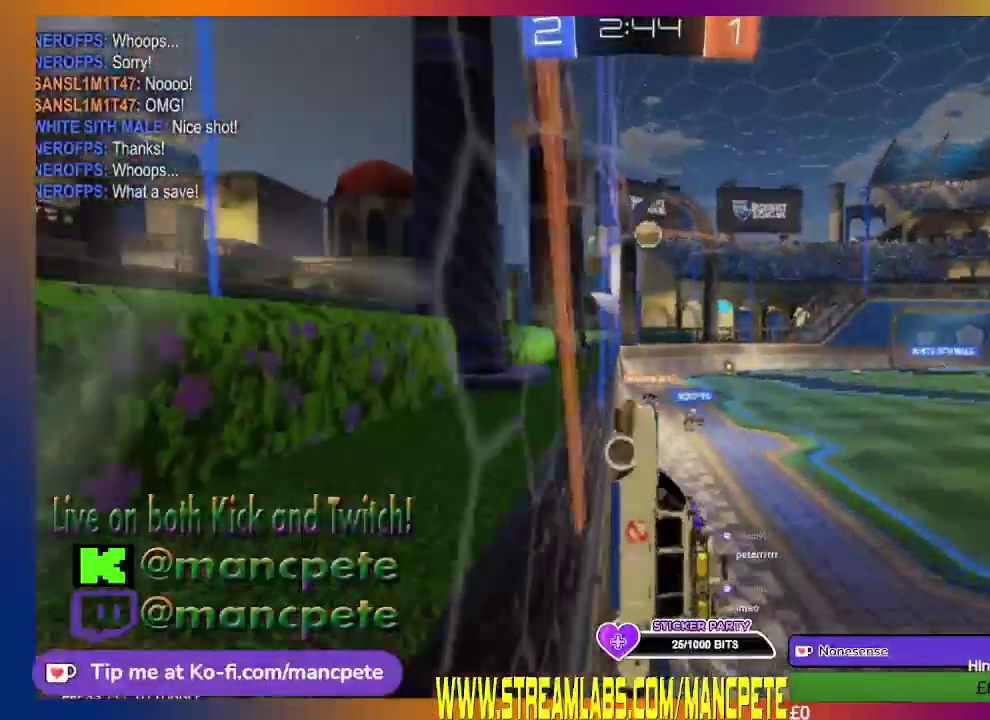
{"buttons": ["R2"], "left_stick": "up-right", "right_stick": "center", "events": []}
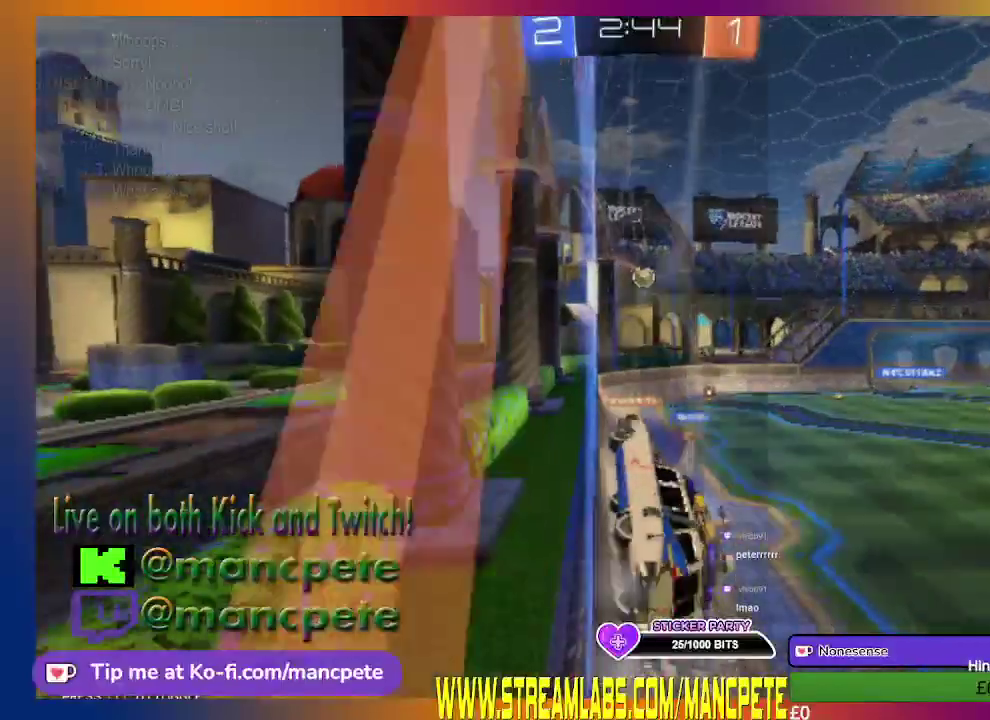
{"buttons": ["R2"], "left_stick": "center", "right_stick": "center", "events": [[250, "left_stick", "center"]]}
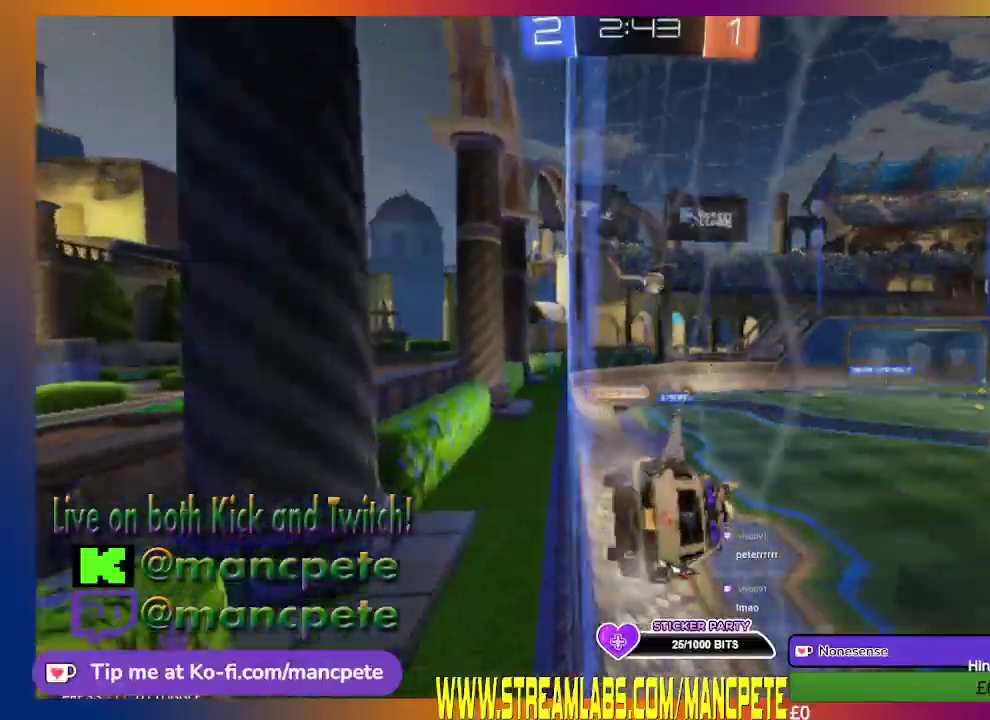
{"buttons": ["R2"], "left_stick": "center", "right_stick": "center", "events": []}
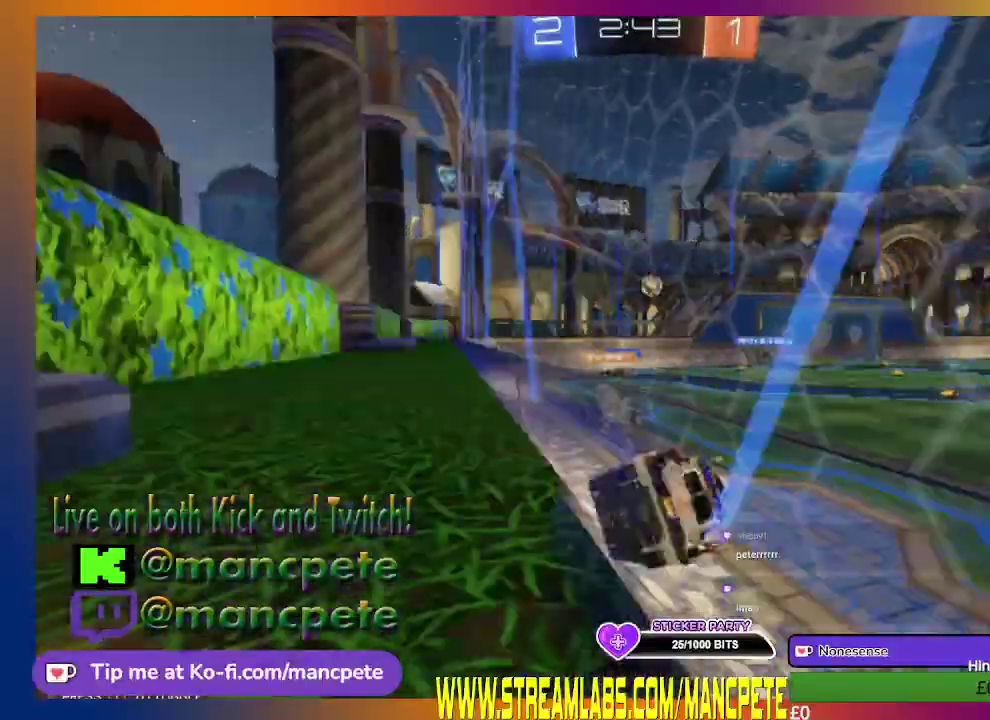
{"buttons": ["R2"], "left_stick": "center", "right_stick": "center", "events": []}
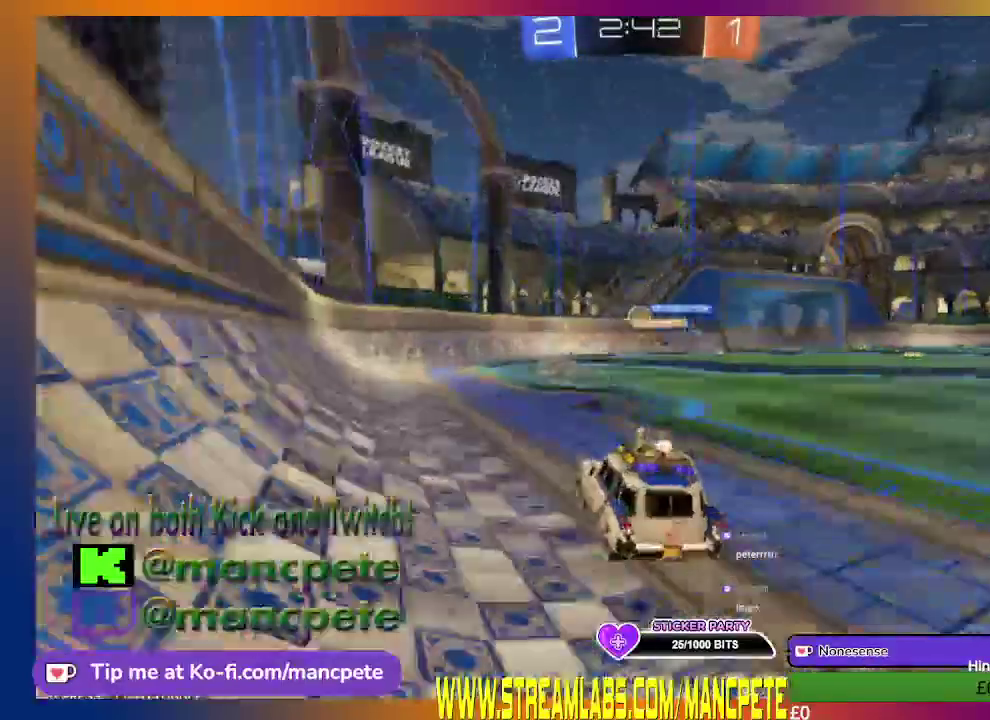
{"buttons": ["R2"], "left_stick": "center", "right_stick": "center", "events": []}
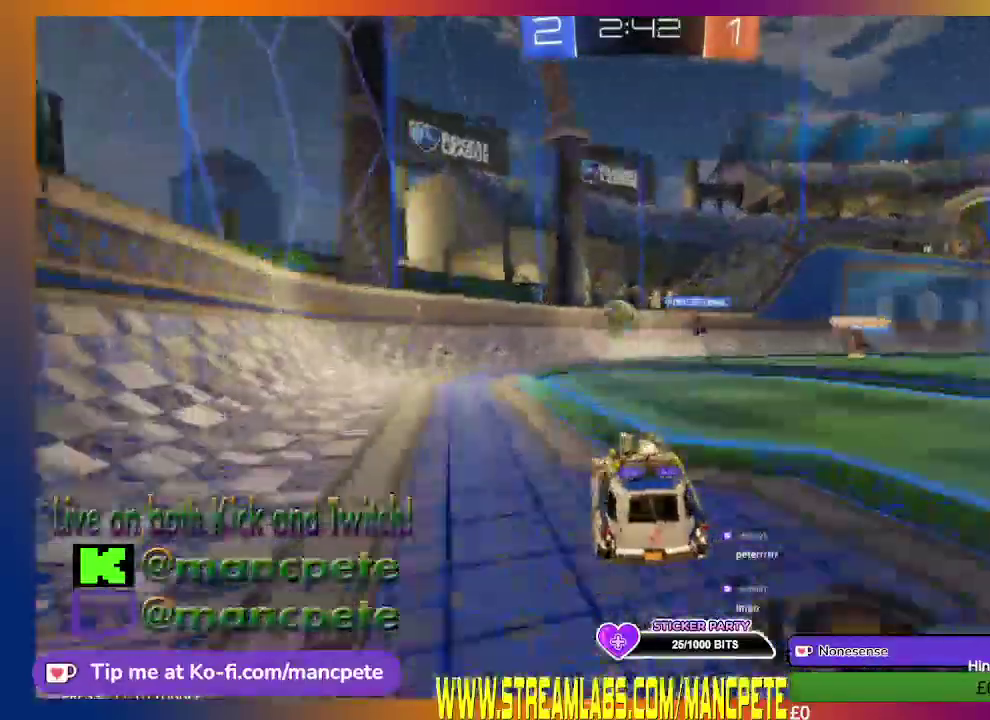
{"buttons": ["B", "R2"], "left_stick": "left", "right_stick": "center", "events": [[41, "B", "down"], [375, "left_stick", "up-left"], [458, "left_stick", "left"]]}
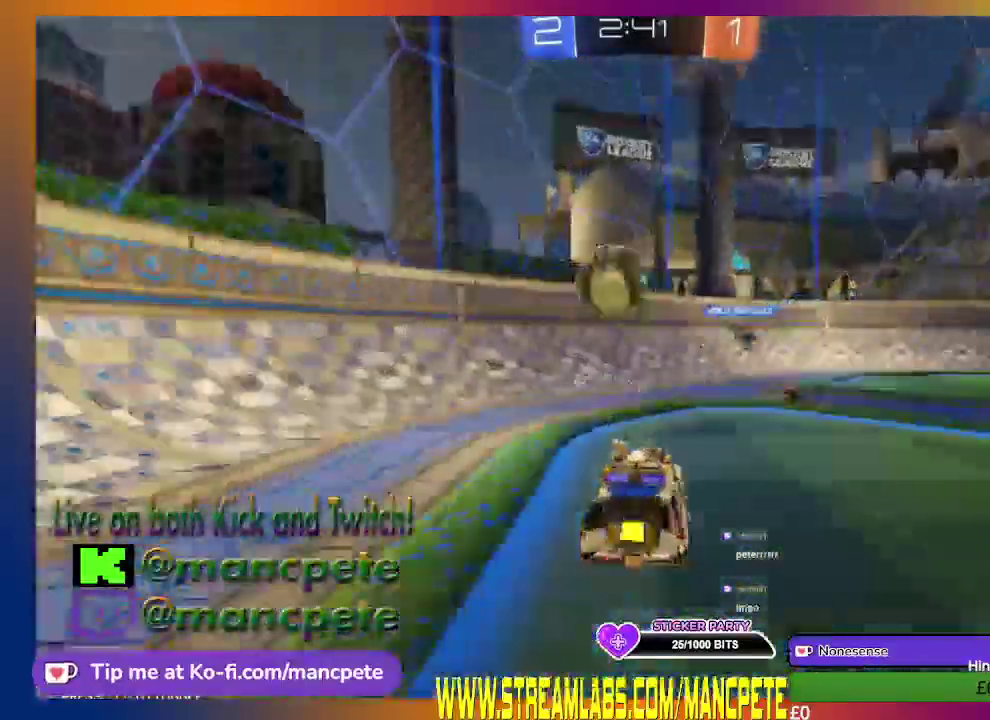
{"buttons": ["X", "R2"], "left_stick": "left", "right_stick": "center", "events": [[125, "B", "up"], [125, "left_stick", "up-left"], [292, "left_stick", "left"], [459, "X", "down"]]}
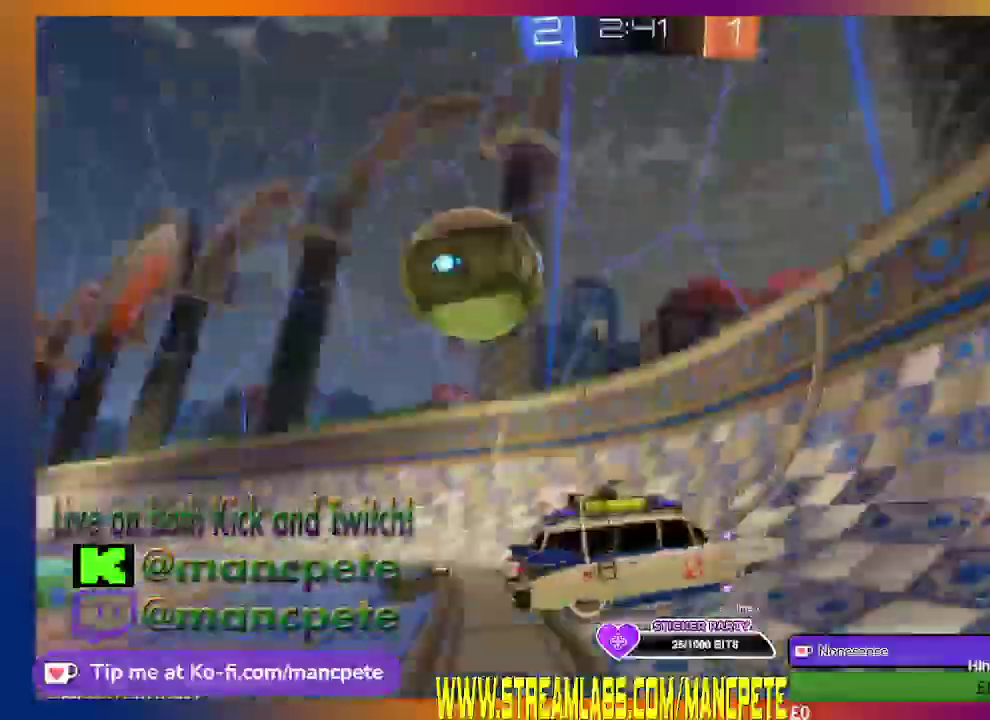
{"buttons": ["X", "R2"], "left_stick": "left", "right_stick": "center", "events": [[375, "left_stick", "up-left"], [458, "left_stick", "left"]]}
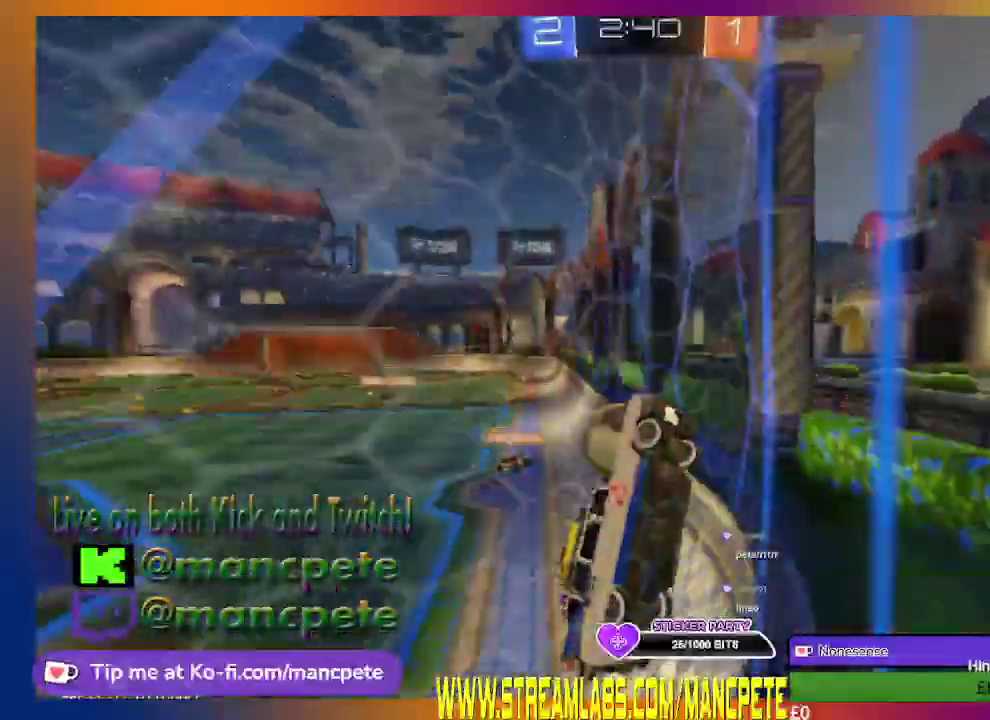
{"buttons": ["R2"], "left_stick": "center", "right_stick": "center", "events": [[84, "X", "up"], [292, "left_stick", "up-left"], [417, "left_stick", "center"]]}
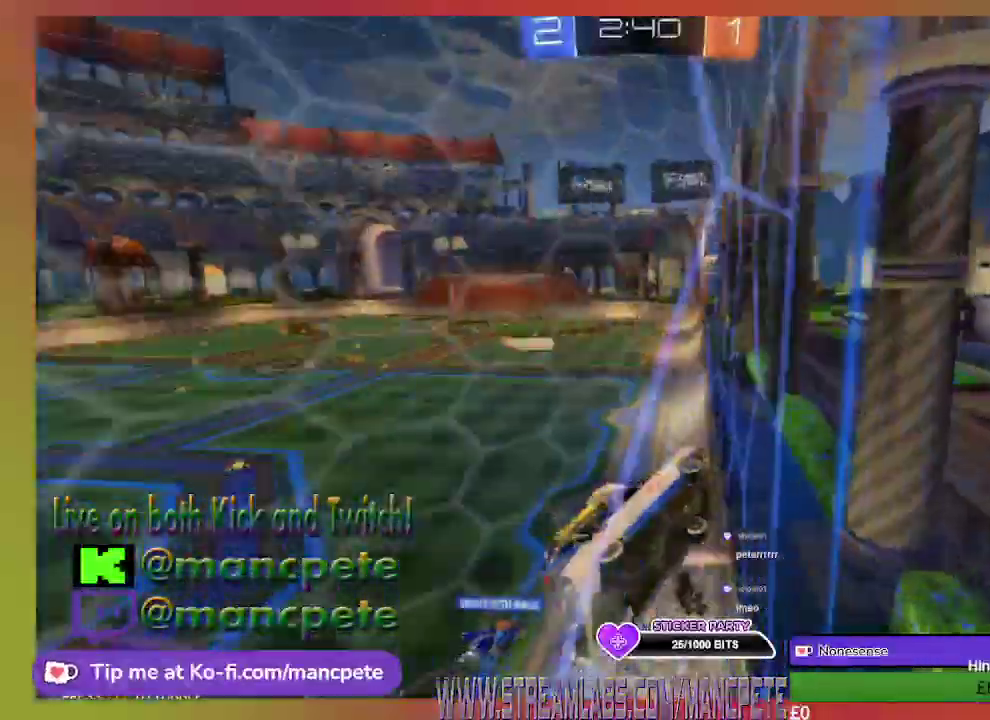
{"buttons": ["R2"], "left_stick": "left", "right_stick": "center", "events": [[333, "left_stick", "left"]]}